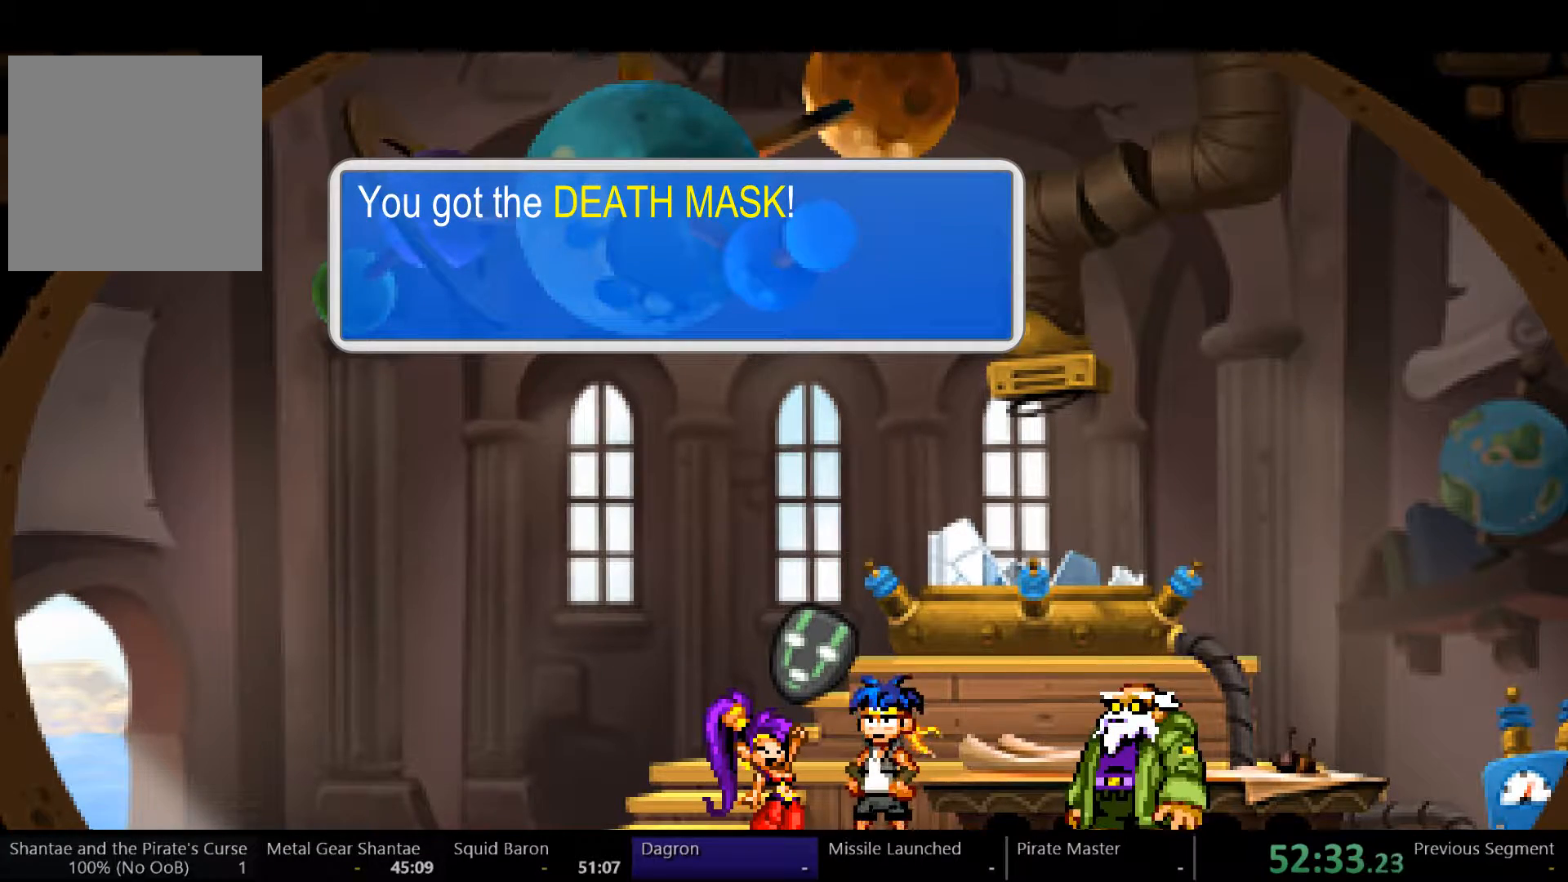
Gameplay with a controller (Xbox layout); each line is a JSON object with the inputs held at the frame after it (dt_ms = milliseconds from this image to that frame). "events" lists button and stick changes between this image and that frame as [ms after this image, input, new state], when the widget could be followed in between. Not read: L3 R3.
{"dt_ms": 500, "buttons": ["DPAD_LEFT"], "left_stick": "center", "right_stick": "center", "events": []}
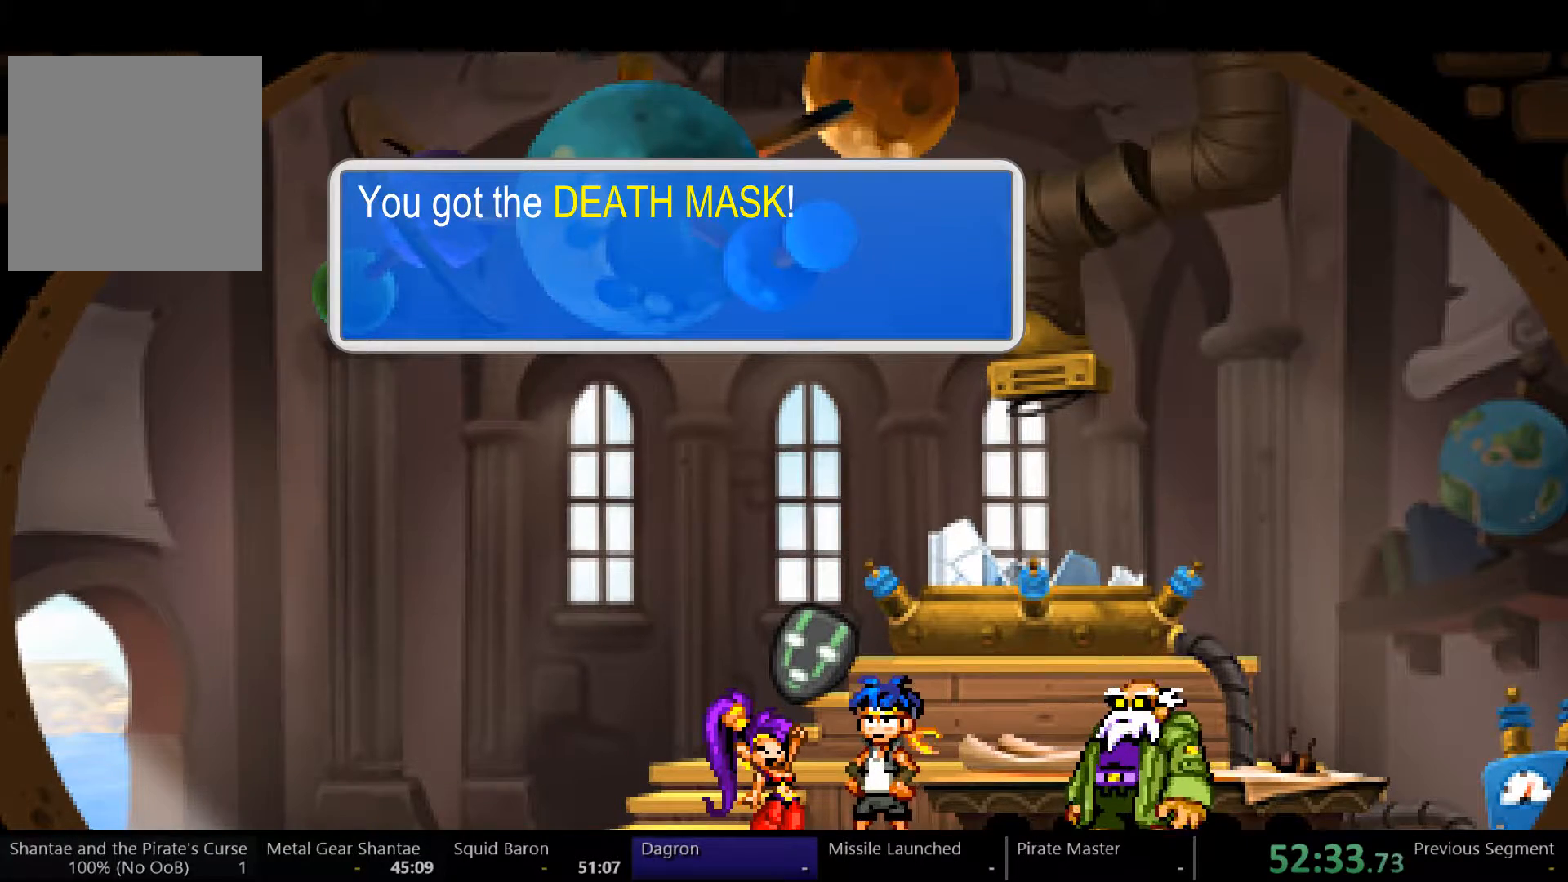
{"dt_ms": 500, "buttons": ["DPAD_LEFT"], "left_stick": "center", "right_stick": "center", "events": []}
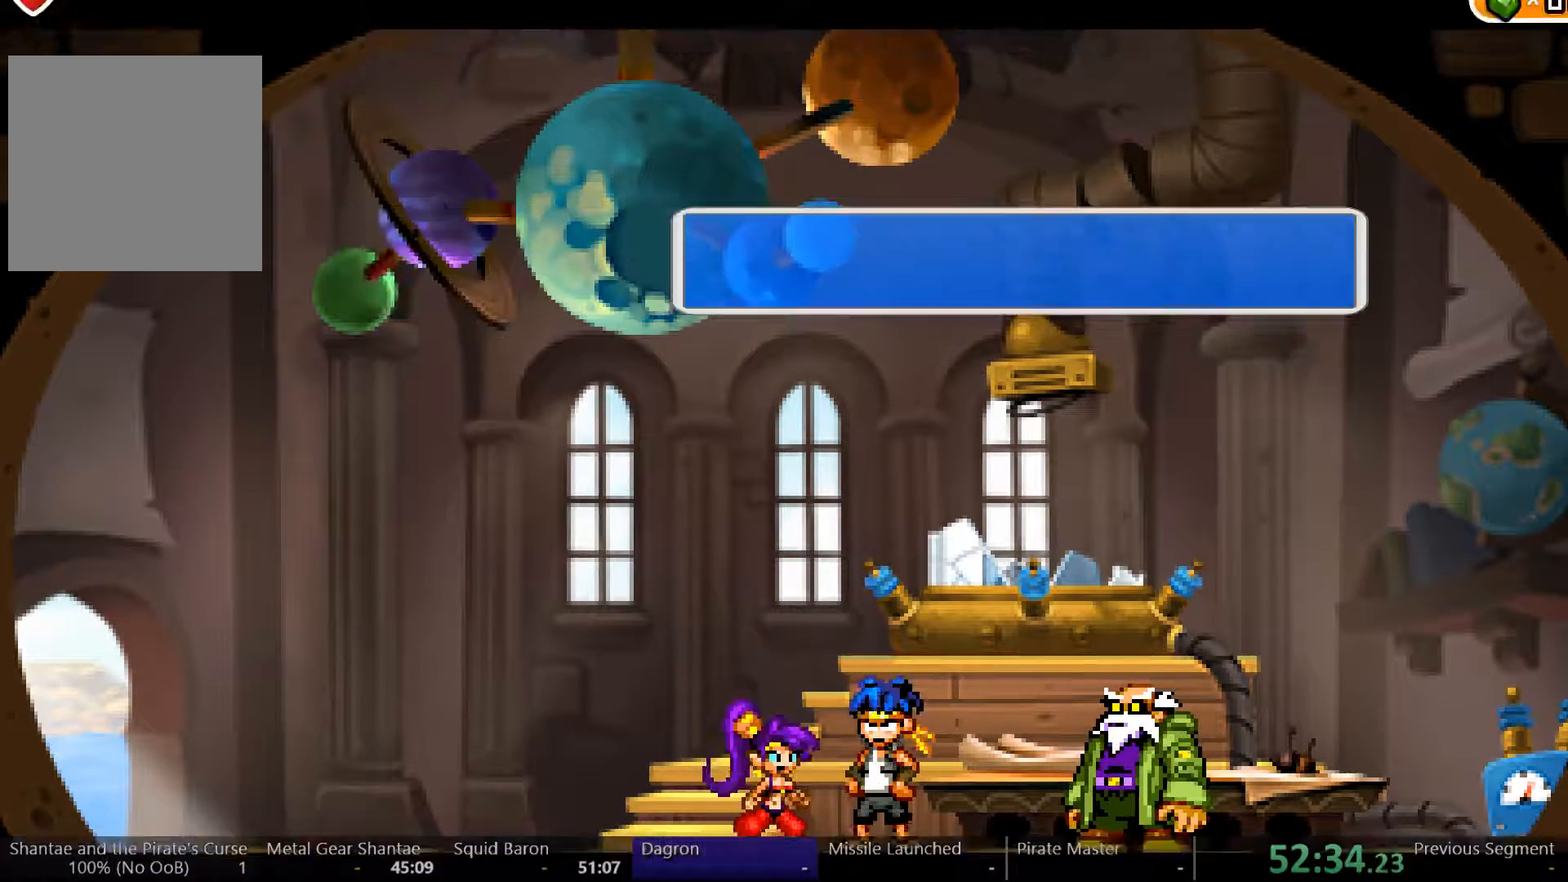
{"dt_ms": 500, "buttons": ["DPAD_LEFT"], "left_stick": "center", "right_stick": "center", "events": []}
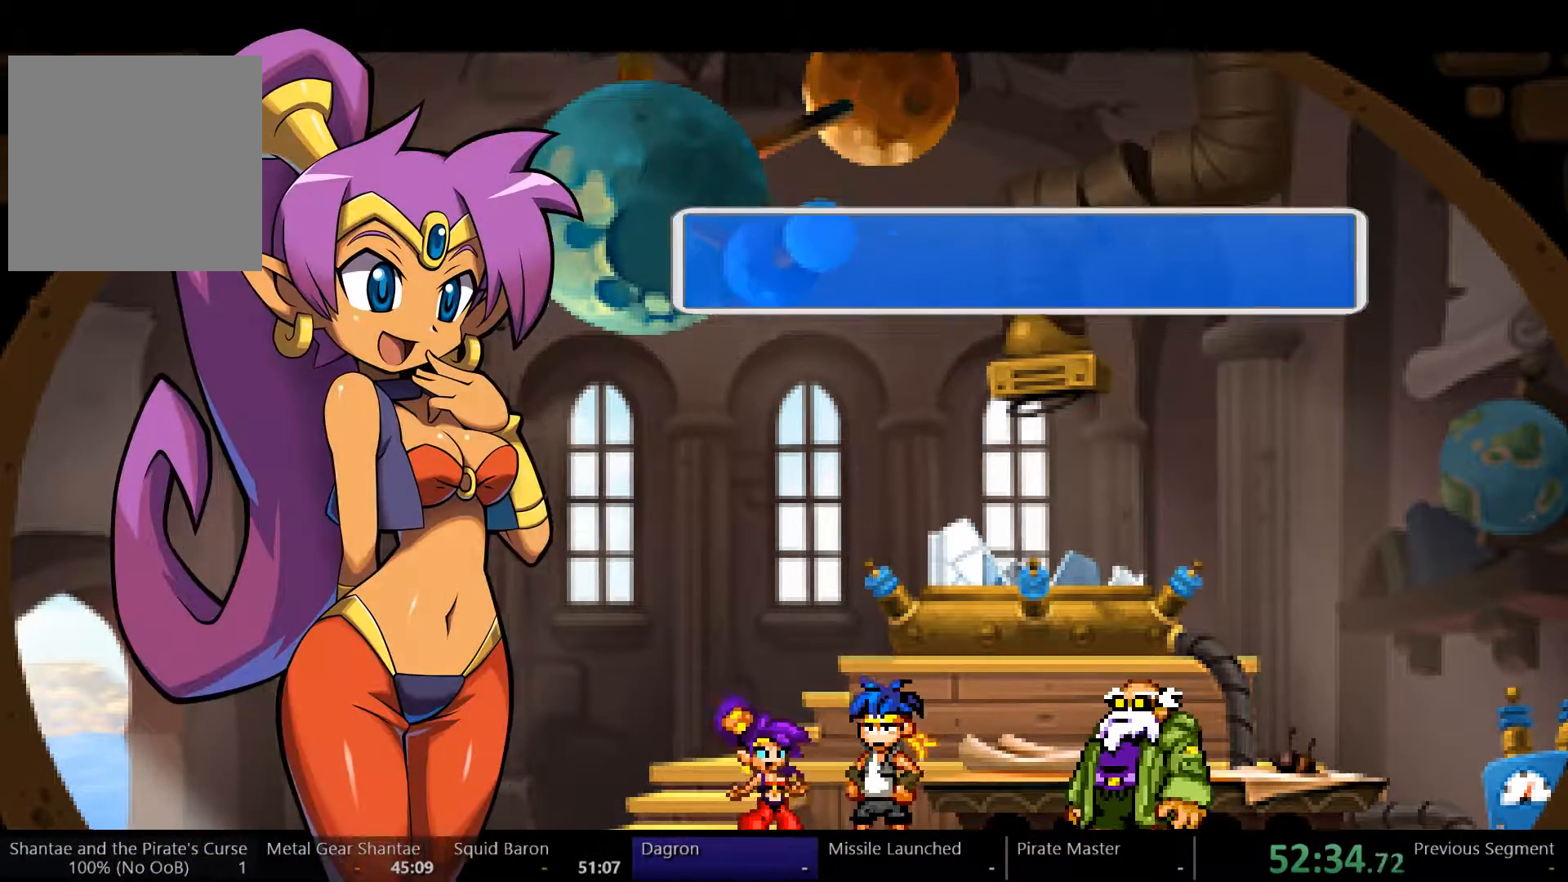
{"dt_ms": 500, "buttons": ["DPAD_LEFT"], "left_stick": "center", "right_stick": "center", "events": []}
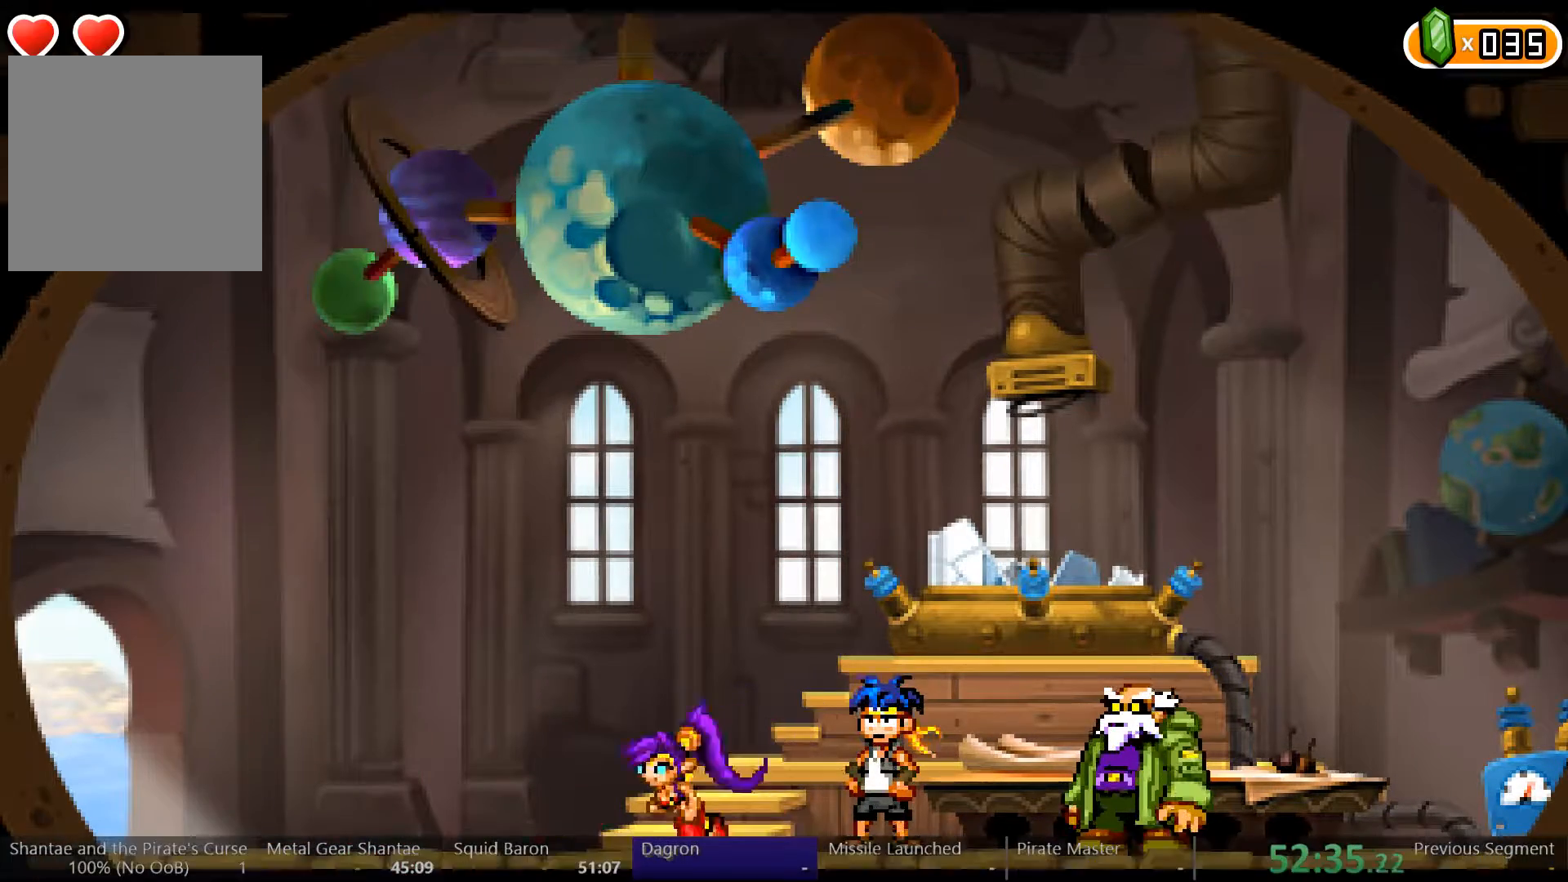
{"dt_ms": 500, "buttons": ["DPAD_LEFT"], "left_stick": "center", "right_stick": "center", "events": []}
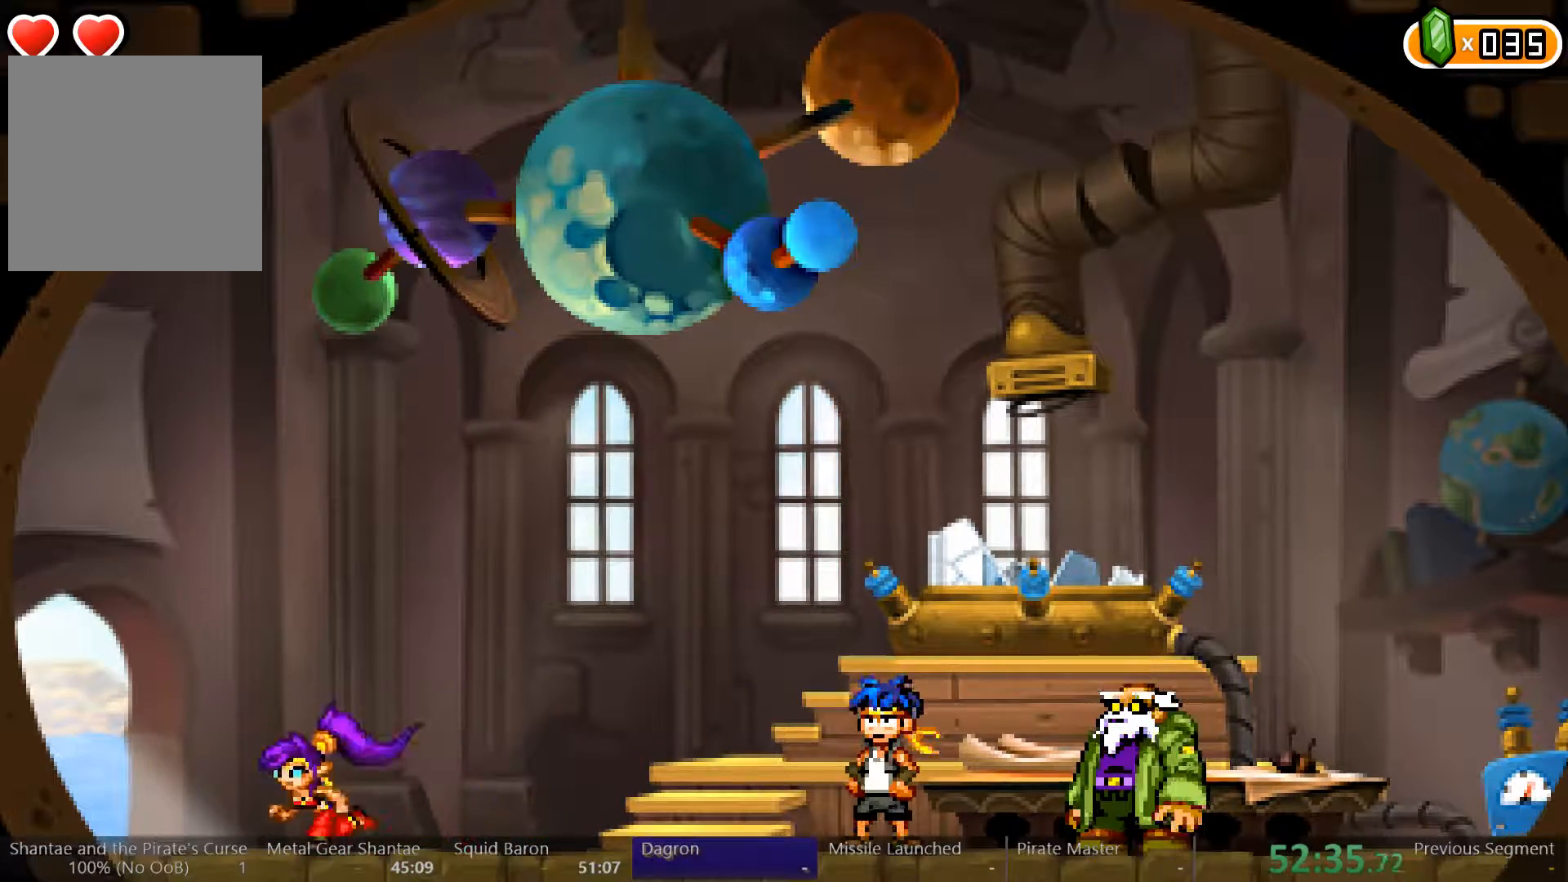
{"dt_ms": 500, "buttons": ["DPAD_LEFT"], "left_stick": "center", "right_stick": "center", "events": []}
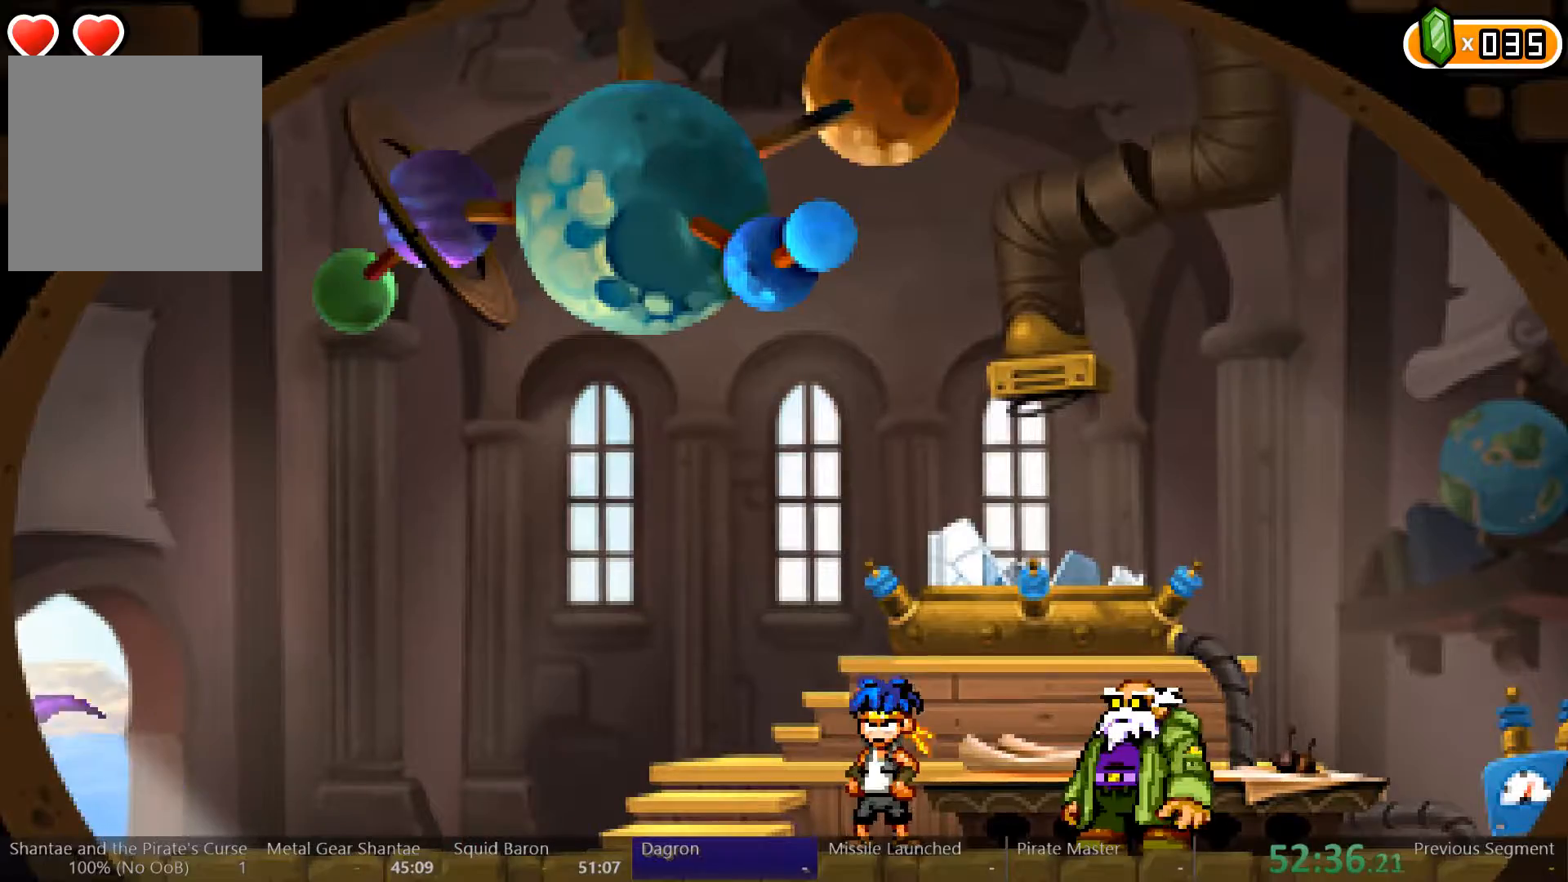
{"dt_ms": 500, "buttons": ["DPAD_LEFT"], "left_stick": "center", "right_stick": "center", "events": []}
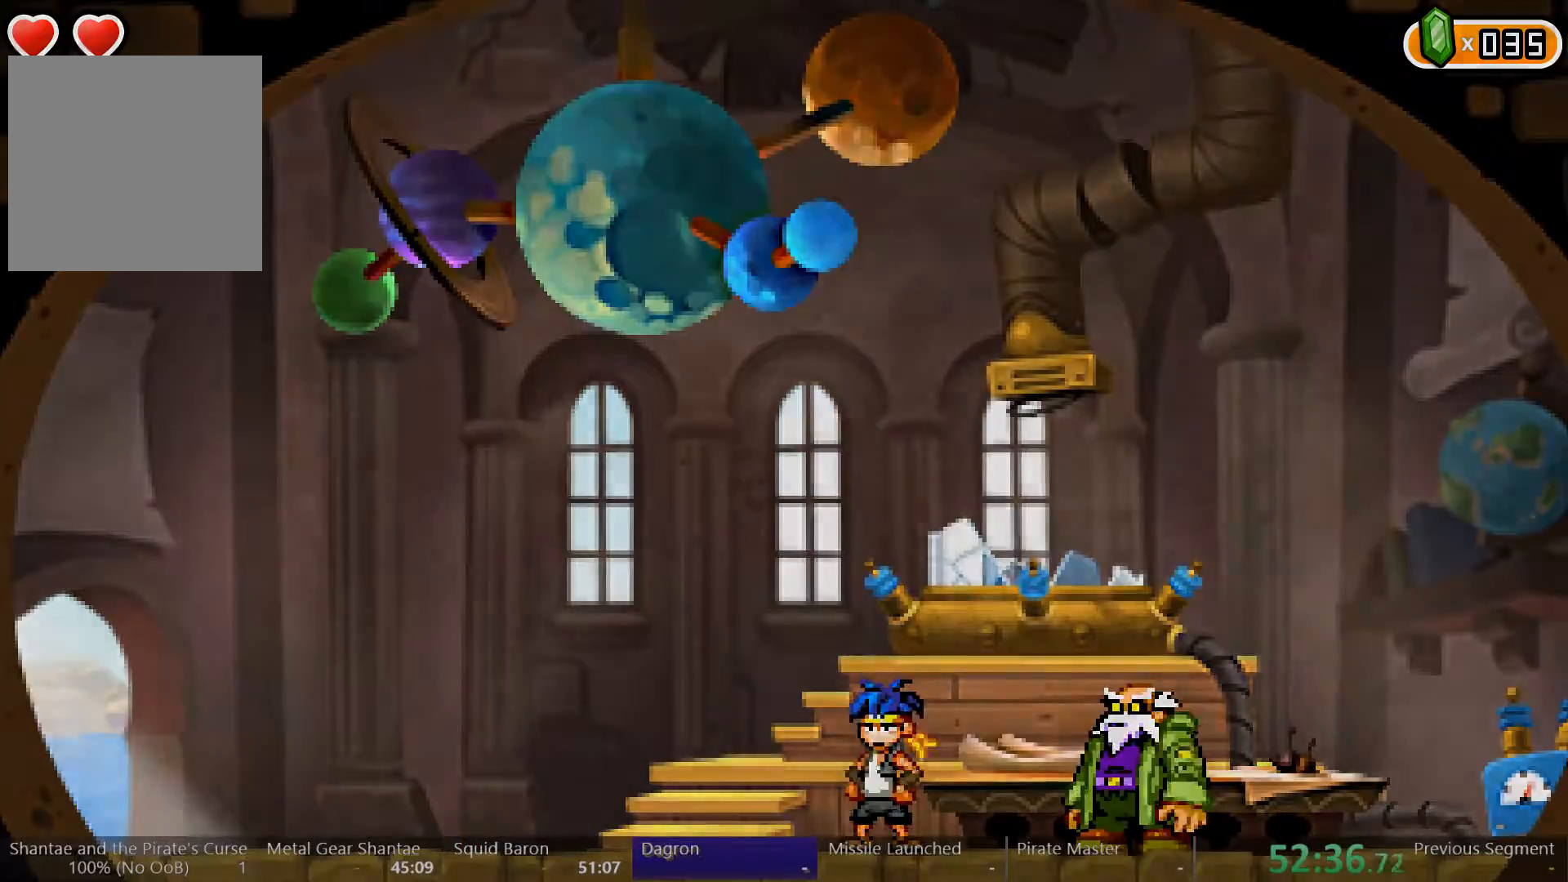
{"dt_ms": 500, "buttons": ["DPAD_LEFT"], "left_stick": "center", "right_stick": "center", "events": []}
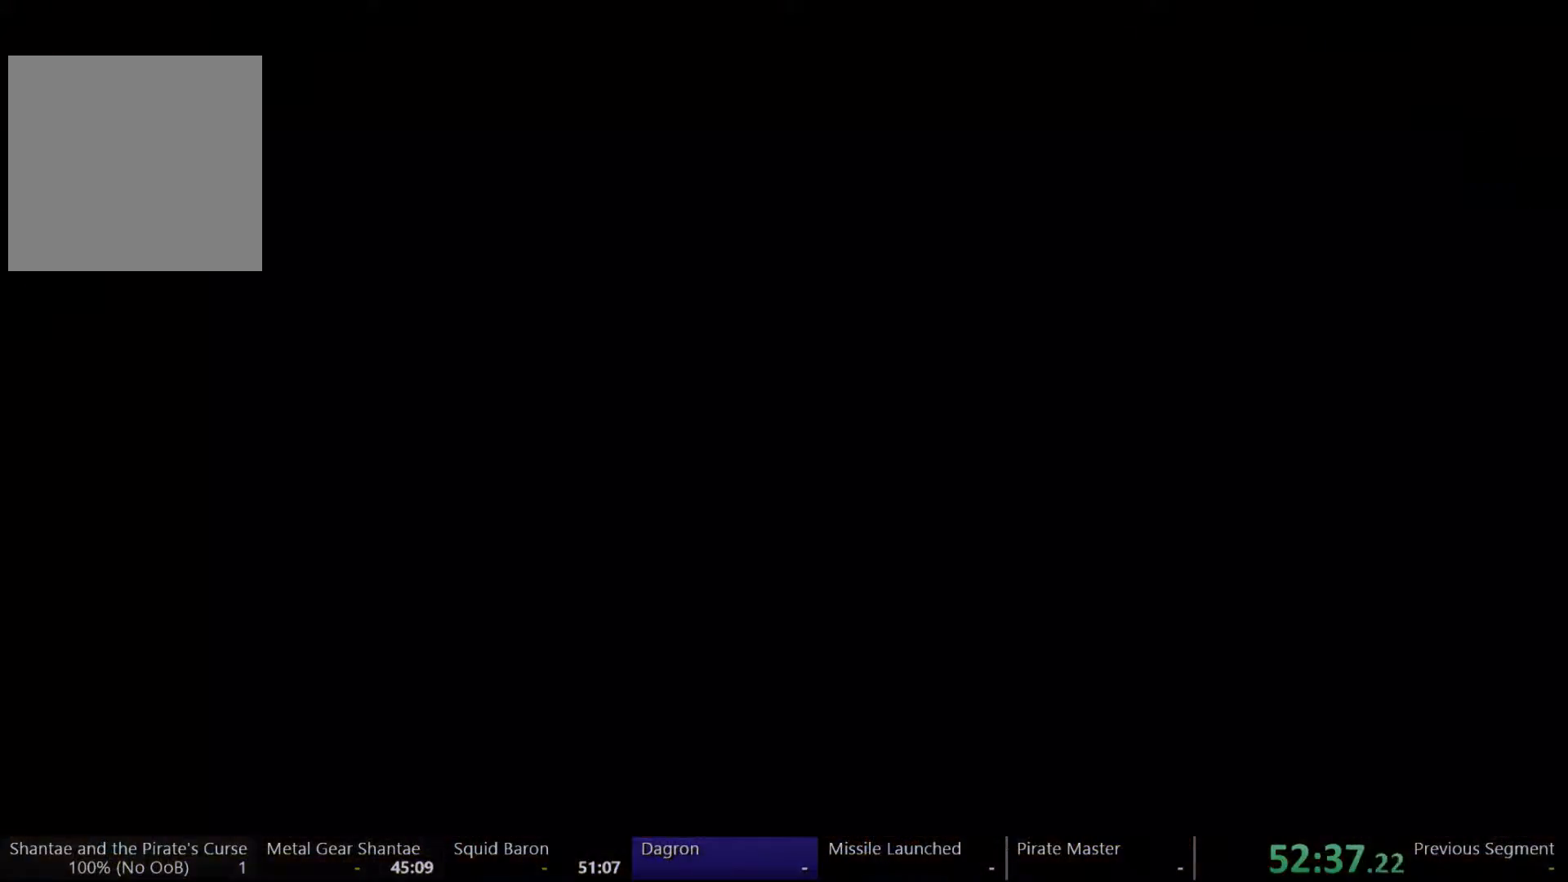
{"dt_ms": 500, "buttons": ["DPAD_LEFT"], "left_stick": "center", "right_stick": "center", "events": []}
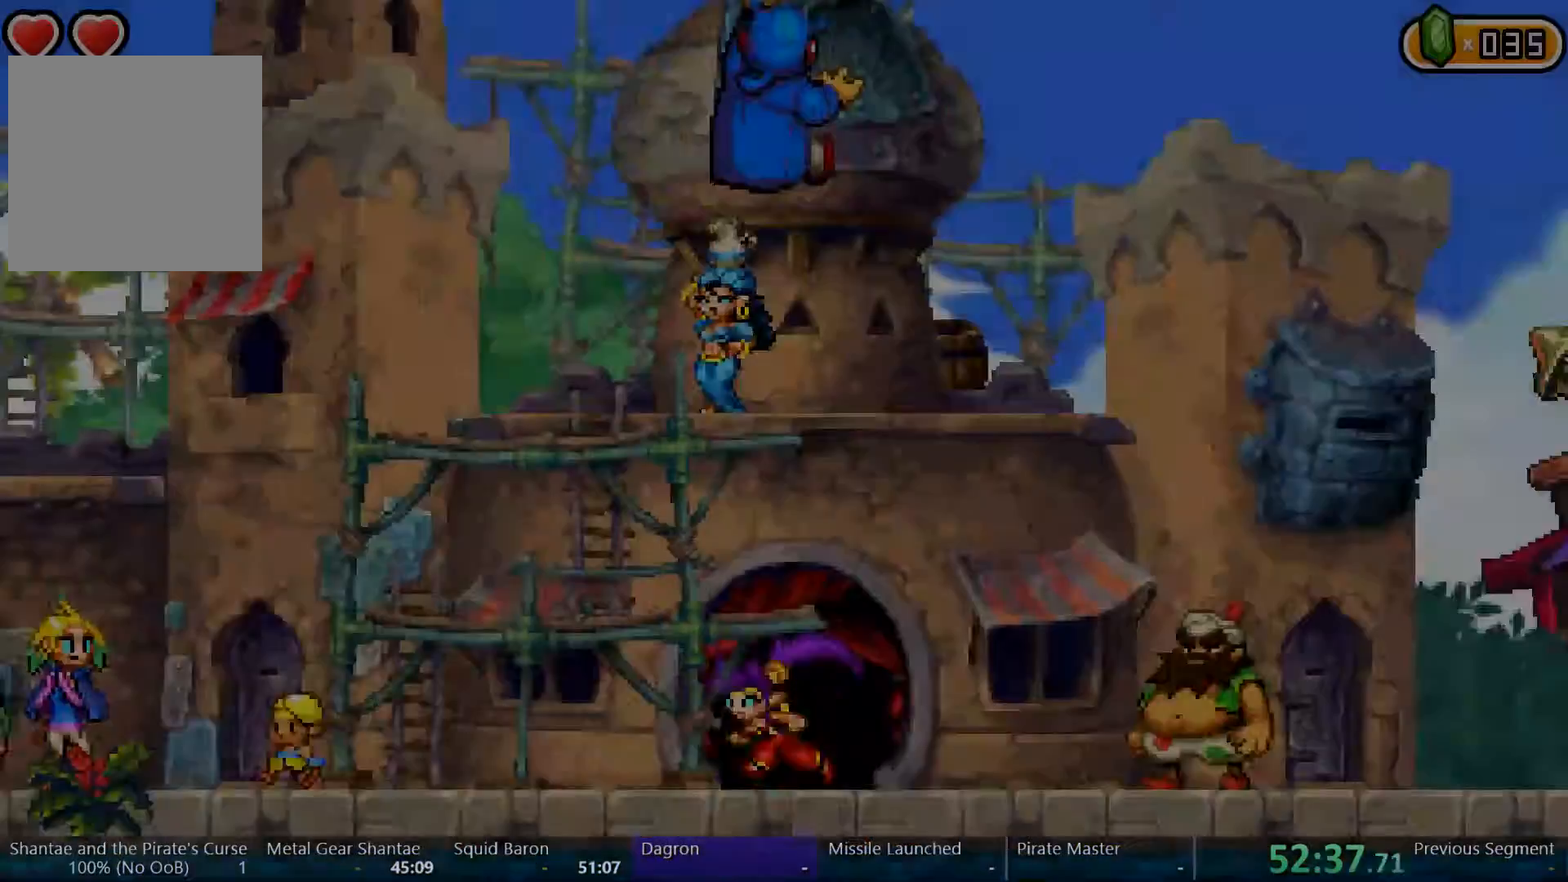
{"dt_ms": 500, "buttons": ["DPAD_LEFT"], "left_stick": "center", "right_stick": "center"}
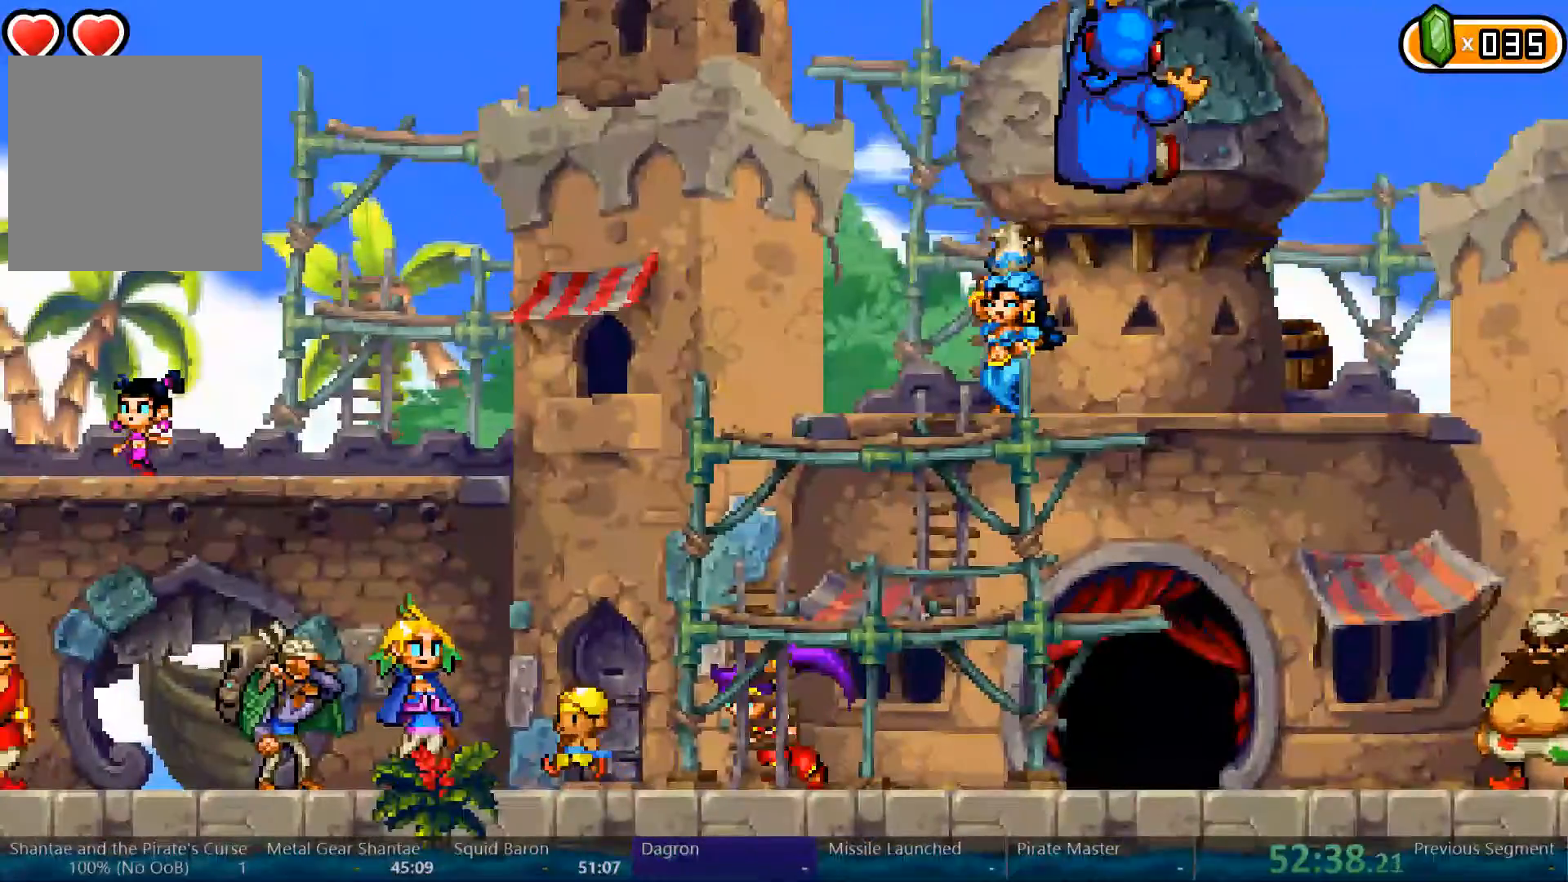
{"dt_ms": 500, "buttons": ["DPAD_LEFT"], "left_stick": "center", "right_stick": "center", "events": [[300, "right_stick", "up-right"], [400, "right_stick", "center"]]}
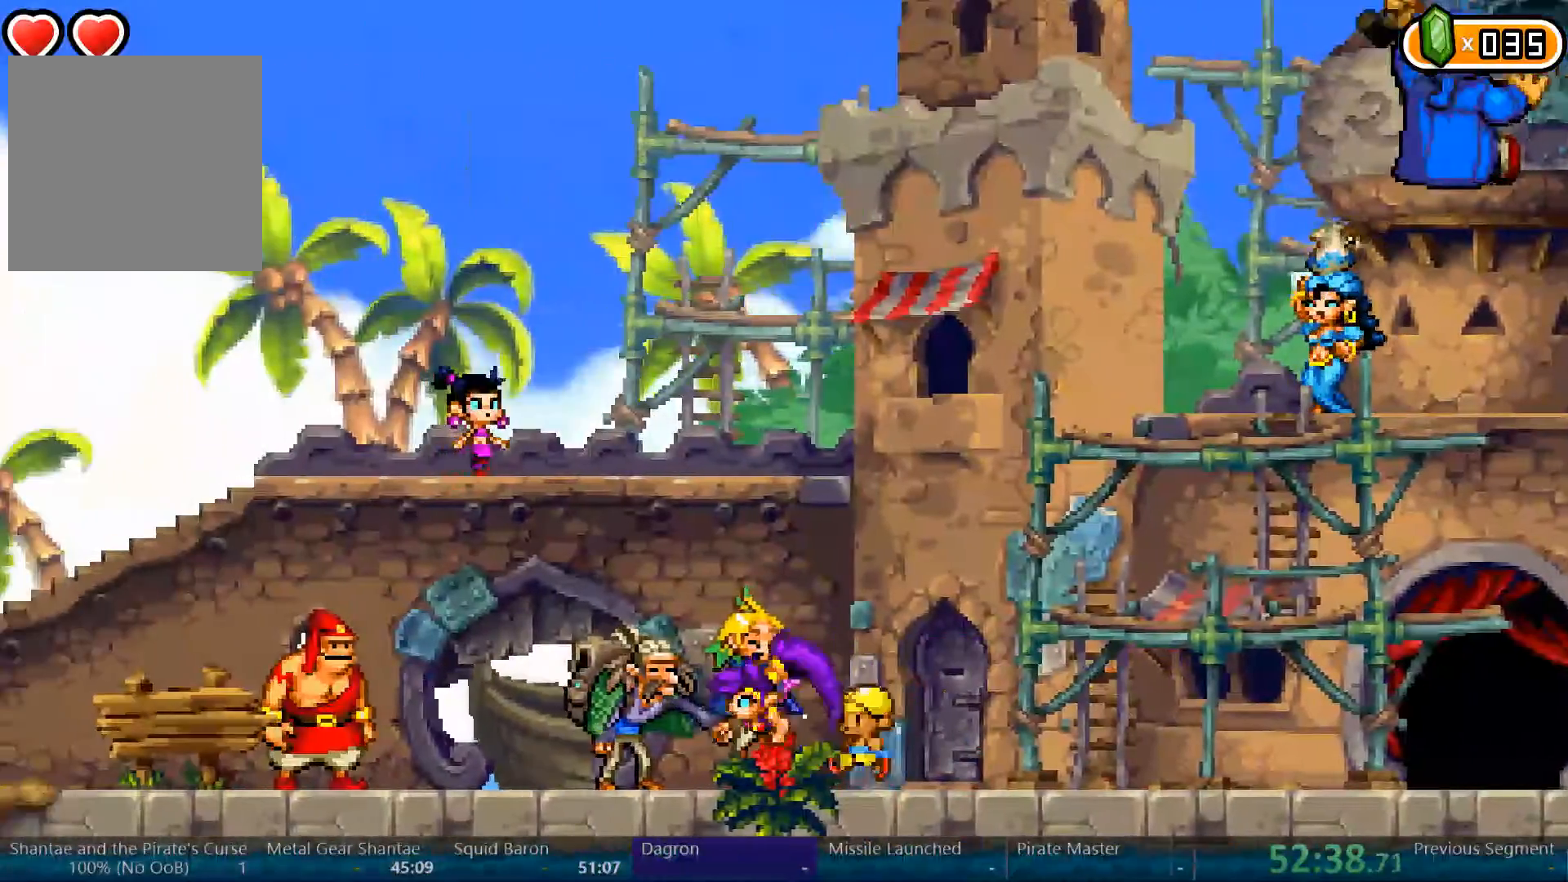
{"dt_ms": 1000, "buttons": ["X", "DPAD_LEFT"], "left_stick": "center", "right_stick": "center"}